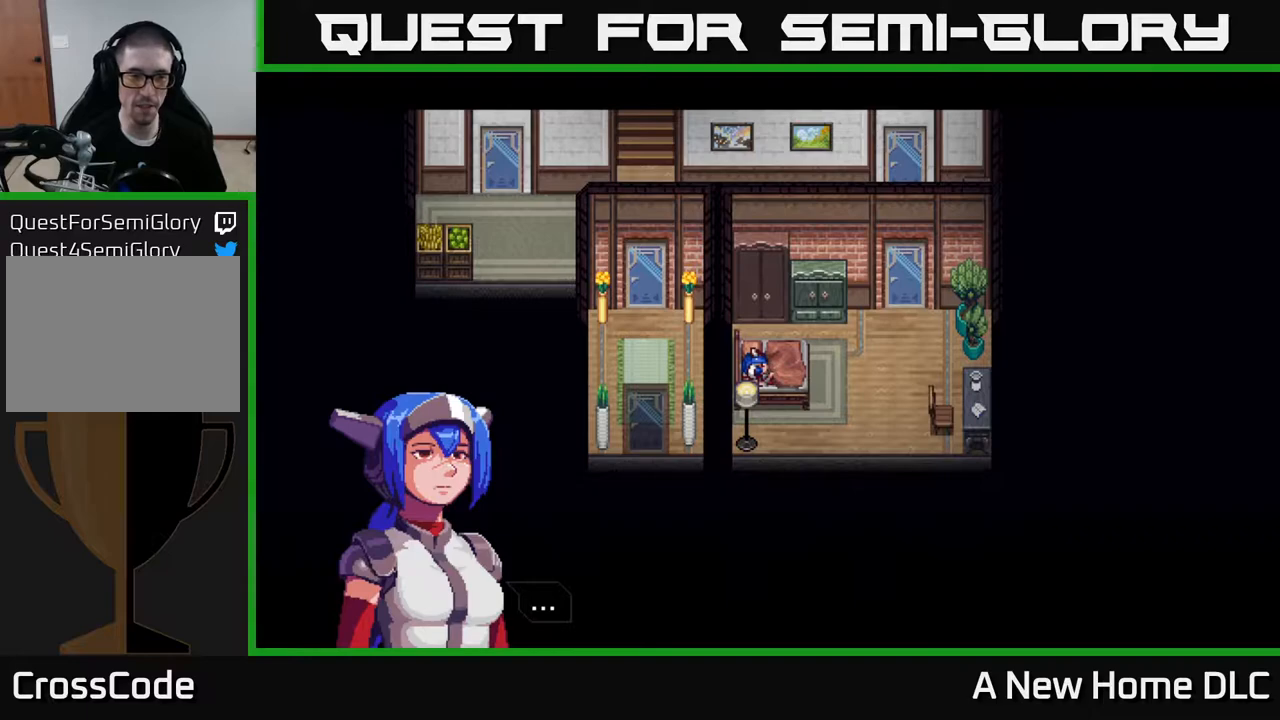
Gameplay with a controller (Xbox layout); each line is a JSON object with the inputs held at the frame after it. "events" lists button and stick changes between this image and that frame as [ms after this image, input, new state], when the widget could be followed in between.
{"buttons": ["A"], "left_stick": "center", "right_stick": "center", "events": [[450, "A", "down"]]}
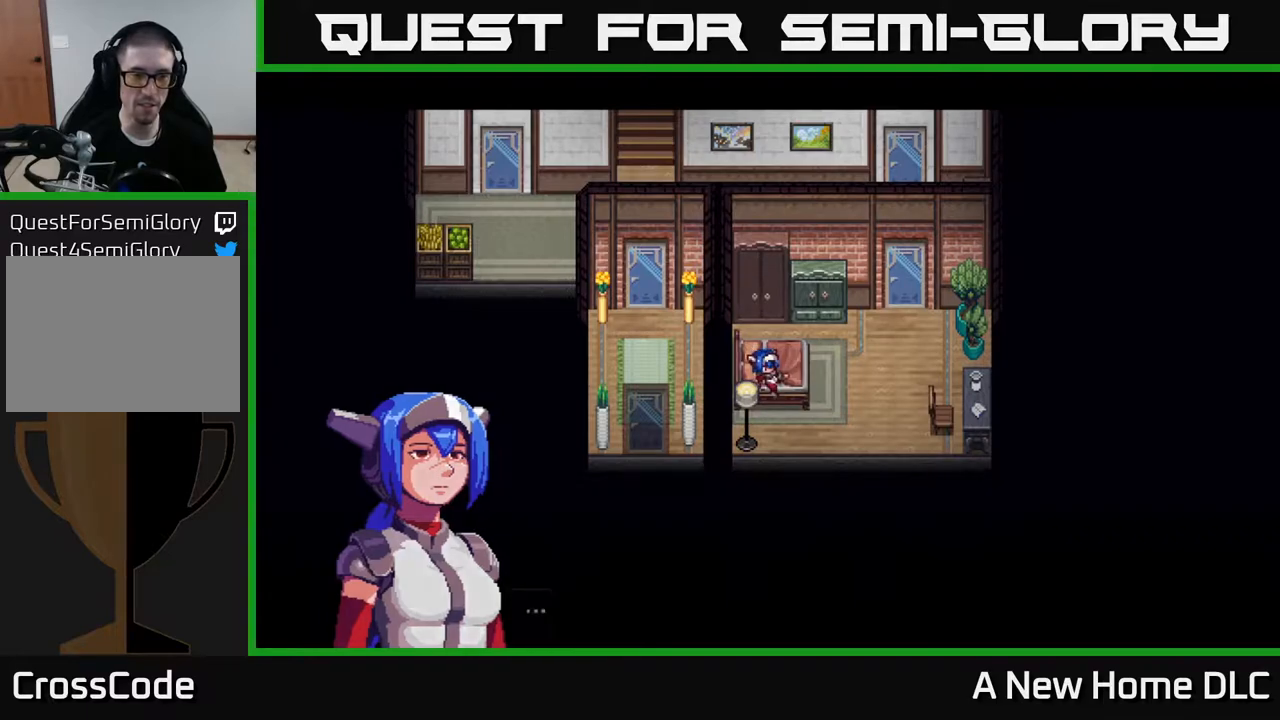
{"buttons": [], "left_stick": "center", "right_stick": "center", "events": [[67, "A", "up"]]}
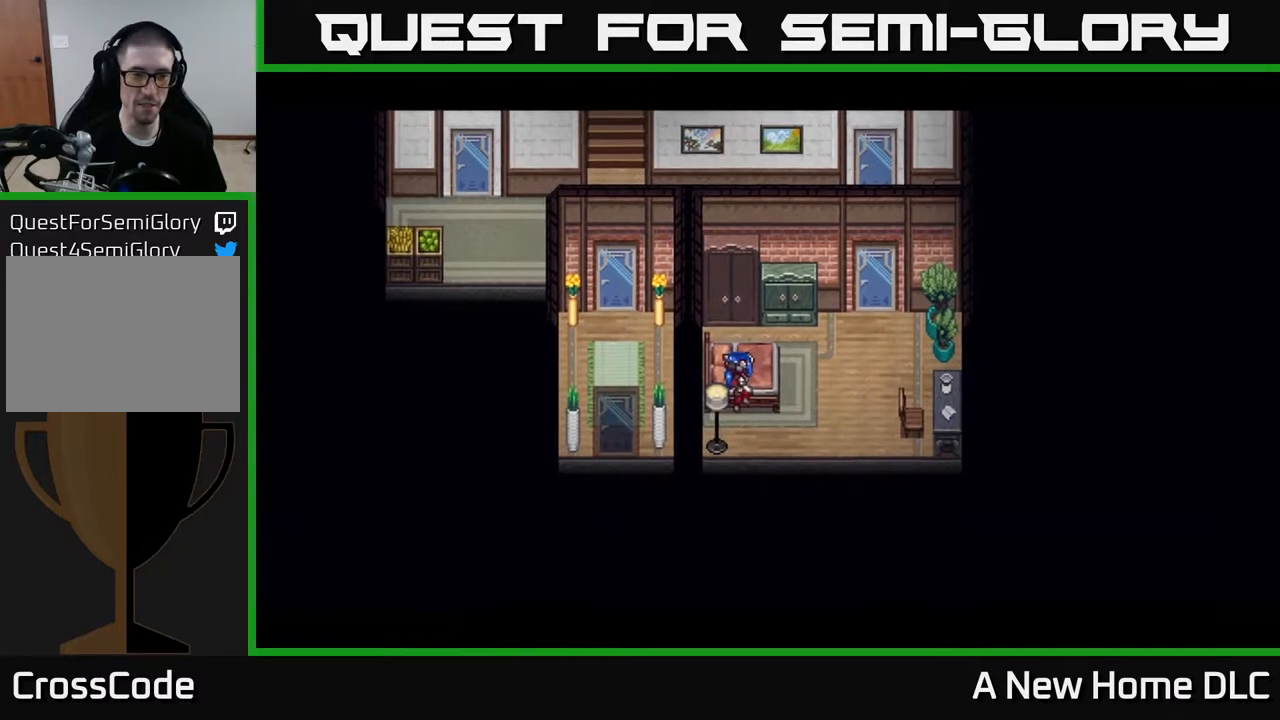
{"buttons": [], "left_stick": "center", "right_stick": "center", "events": []}
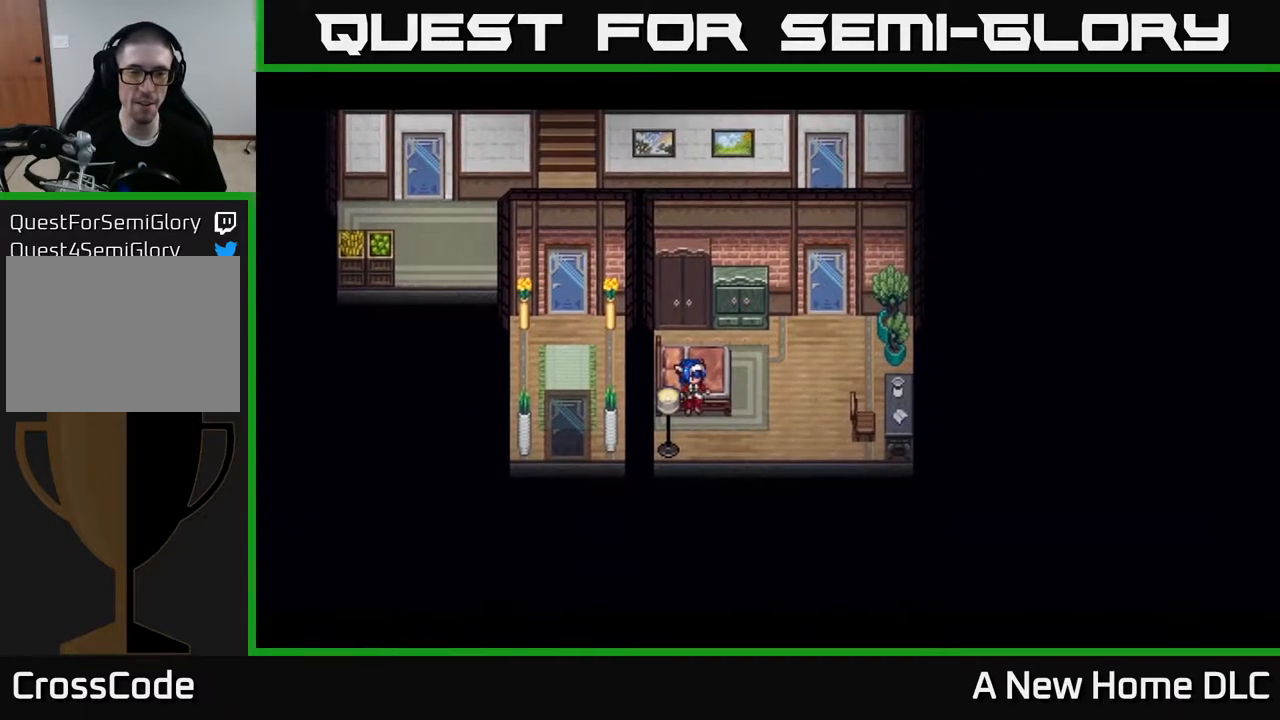
{"buttons": [], "left_stick": "center", "right_stick": "center", "events": []}
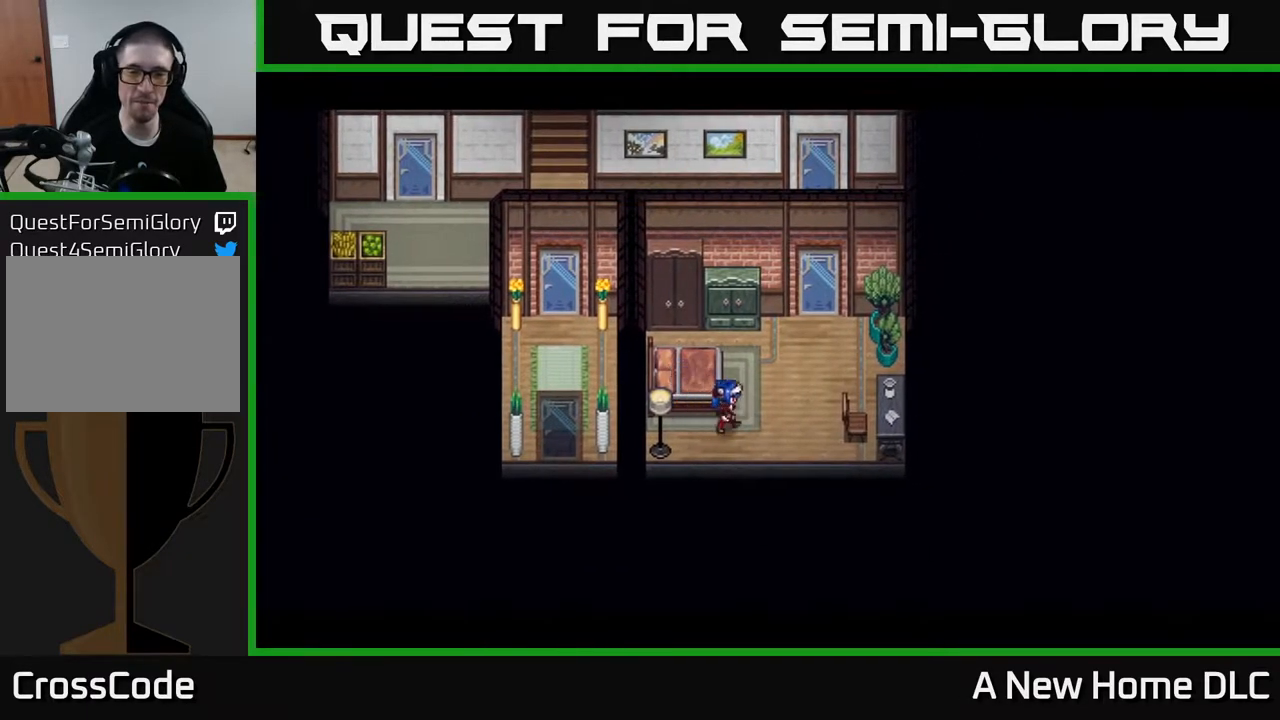
{"buttons": [], "left_stick": "center", "right_stick": "center", "events": []}
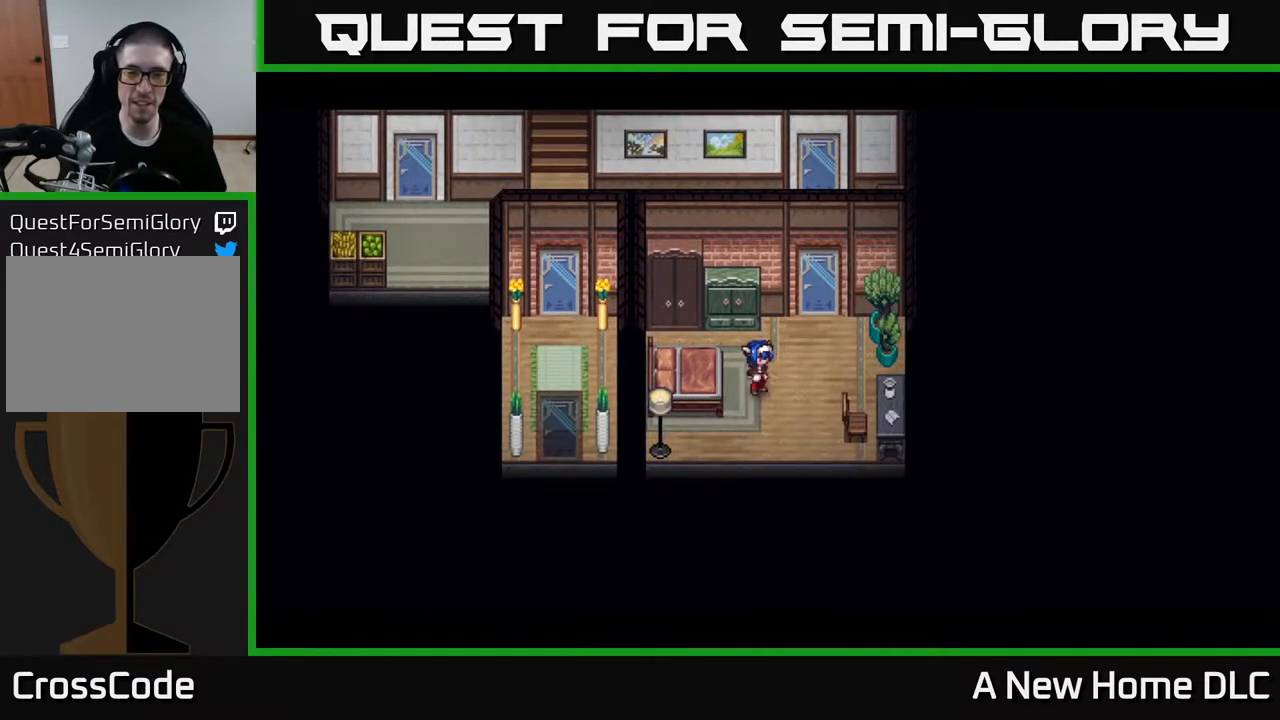
{"buttons": [], "left_stick": "up-right", "right_stick": "center", "events": [[283, "left_stick", "up-right"]]}
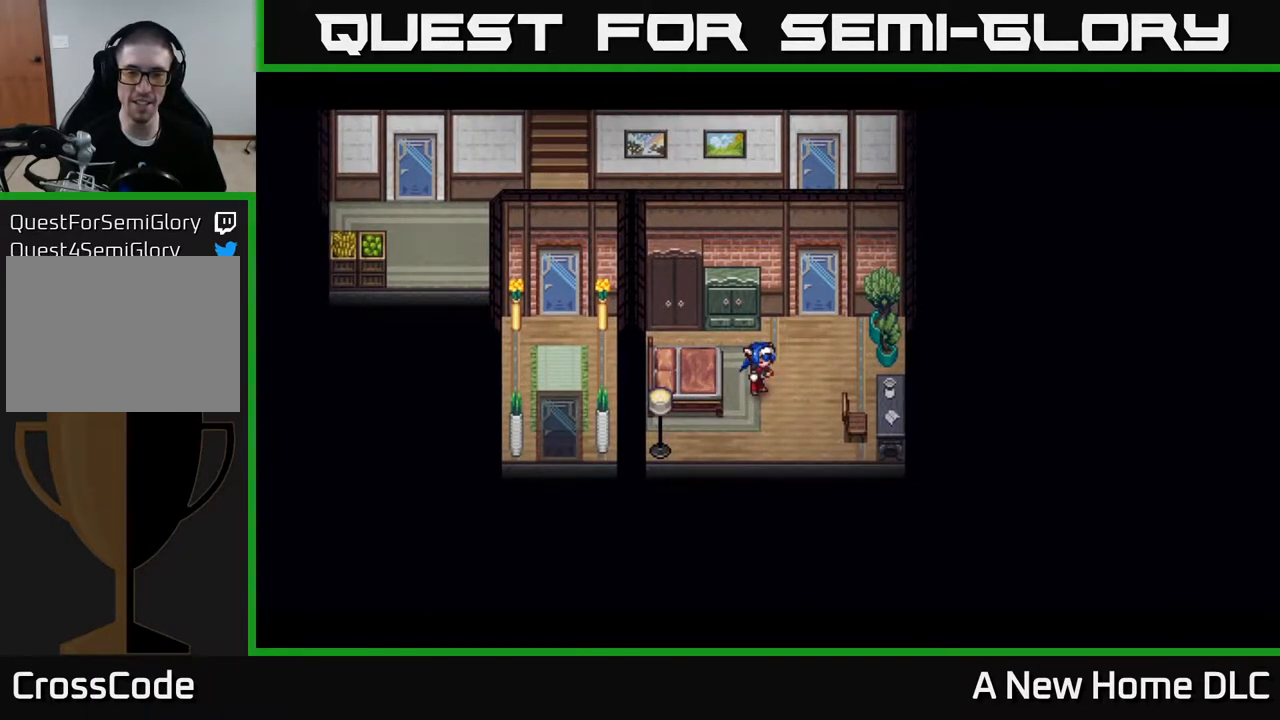
{"buttons": [], "left_stick": "up-right", "right_stick": "center", "events": [[33, "left_stick", "center"], [450, "left_stick", "up-right"]]}
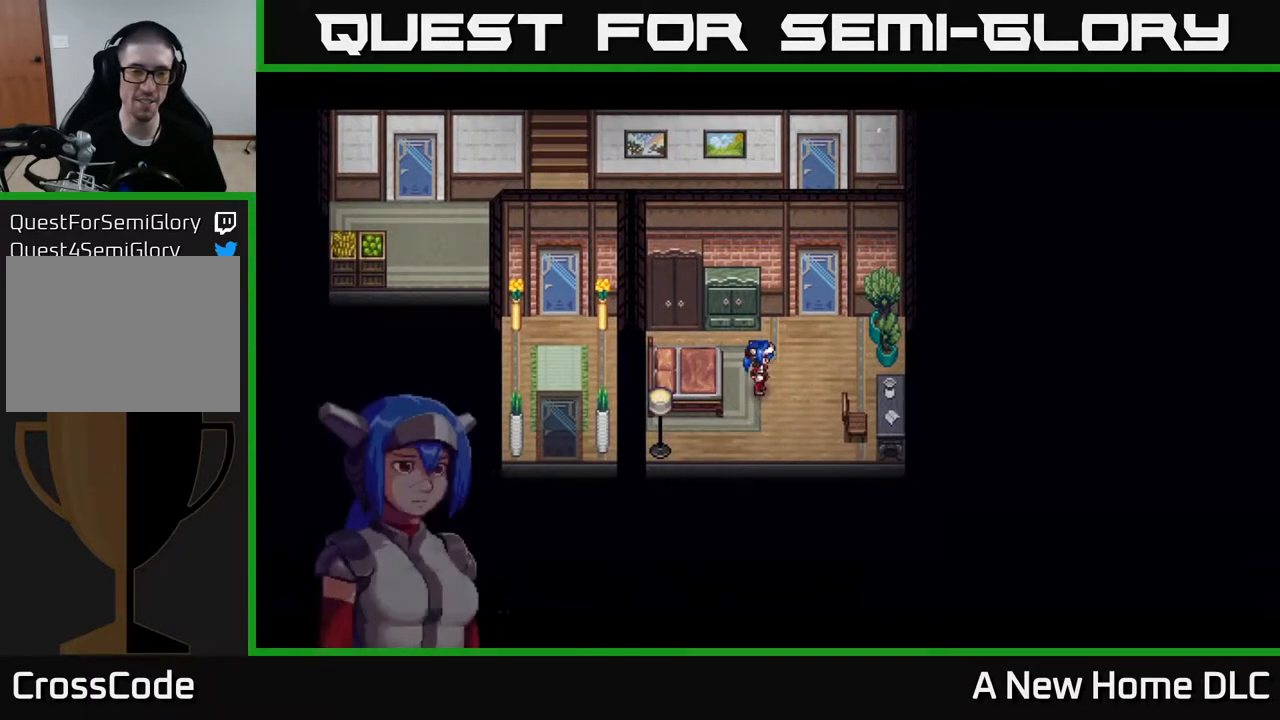
{"buttons": [], "left_stick": "center", "right_stick": "center", "events": [[217, "left_stick", "center"]]}
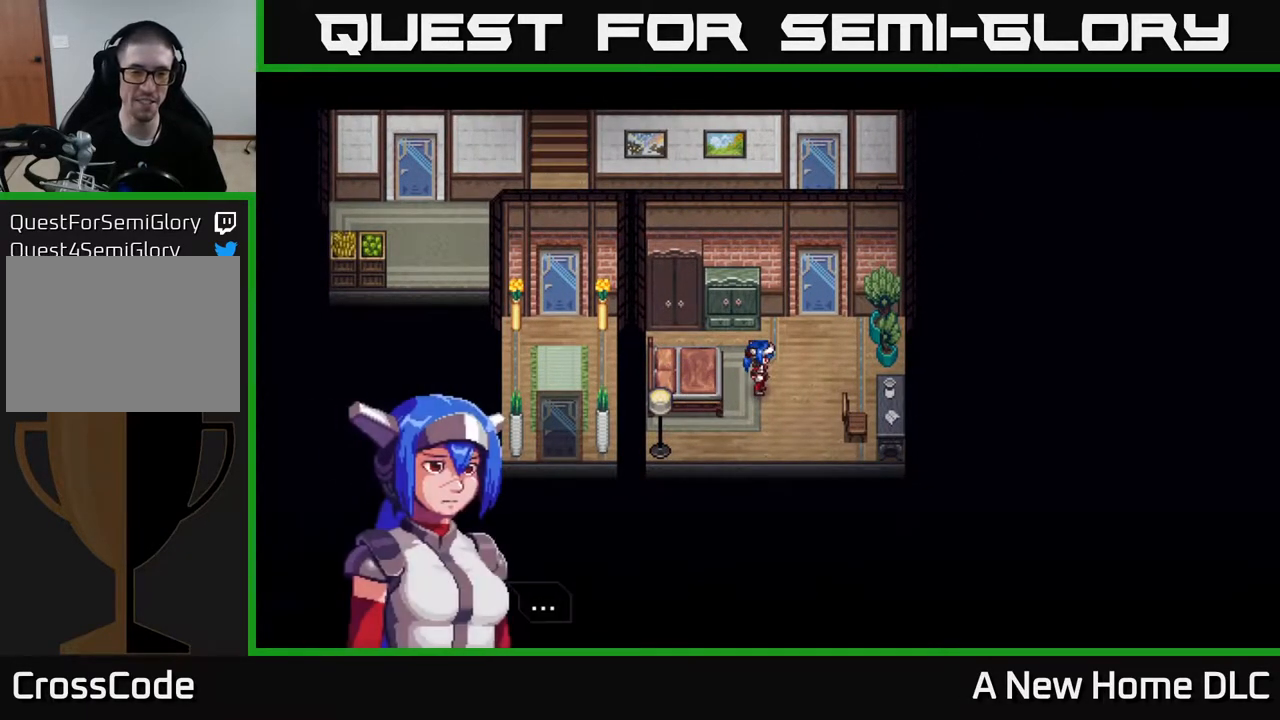
{"buttons": [], "left_stick": "center", "right_stick": "center", "events": [[367, "A", "down"], [450, "A", "up"]]}